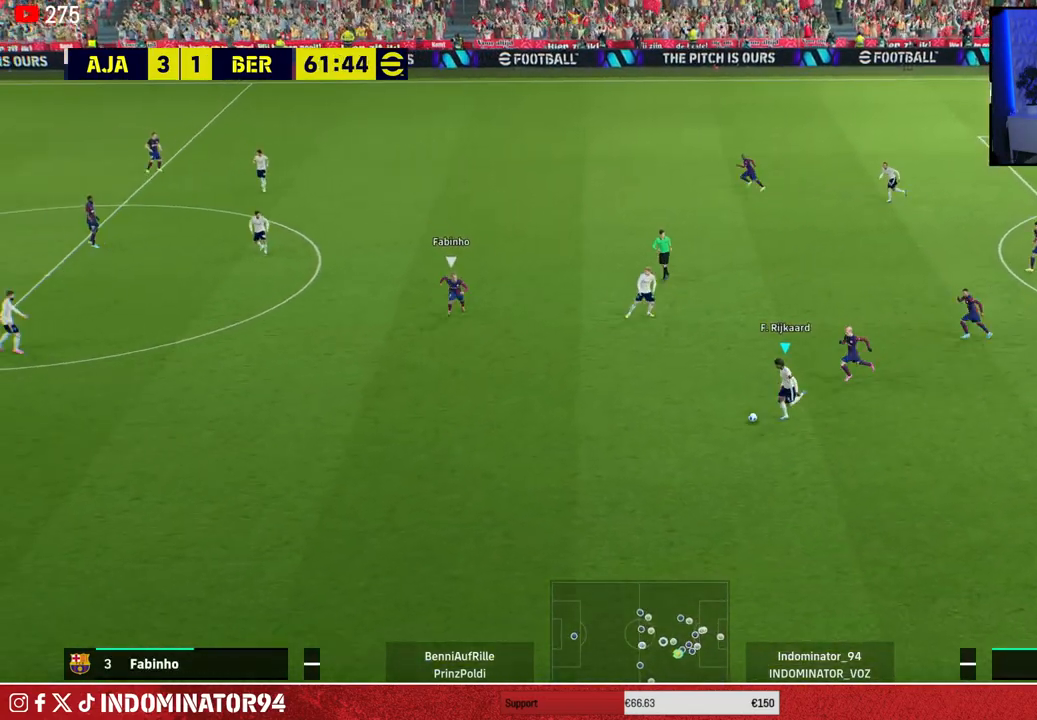
Gameplay with a controller (PlayStation layout); each line is a JSON object with the inputs held at the frame after it. "events" lists button and stick changes between this image and that frame as [ms after this image, input, new state], when the widget could be followed in between.
{"buttons": ["R1"], "left_stick": "down-left", "right_stick": "center", "events": []}
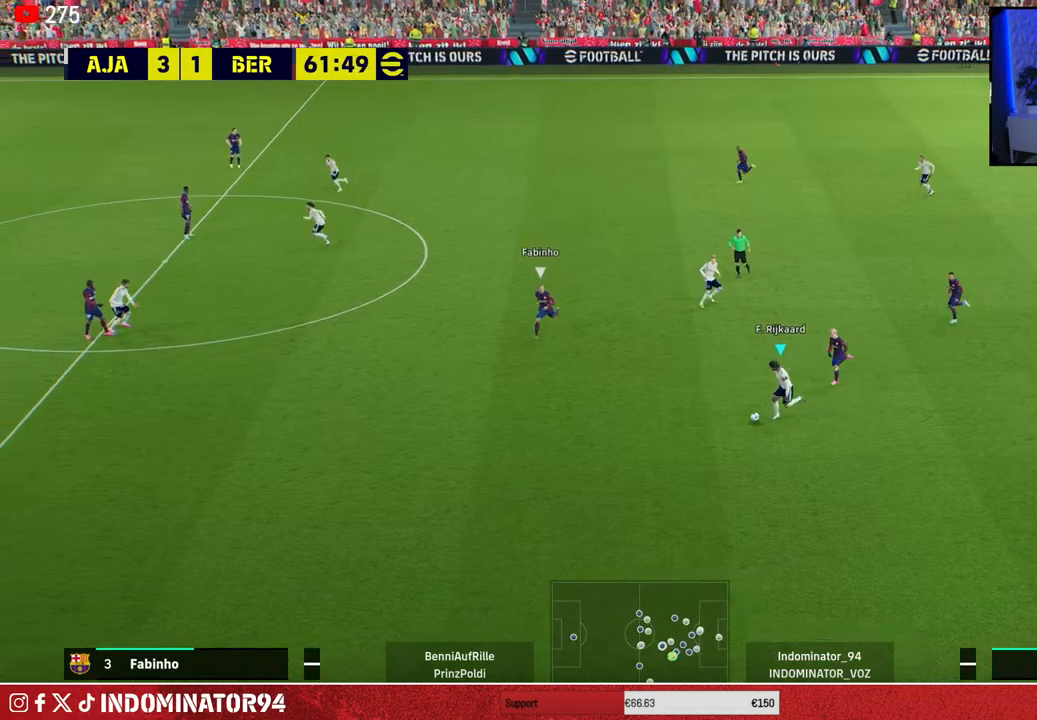
{"buttons": ["CROSS"], "left_stick": "up-left", "right_stick": "center", "events": [[333, "R1", "up"], [417, "left_stick", "up-left"], [483, "CROSS", "down"]]}
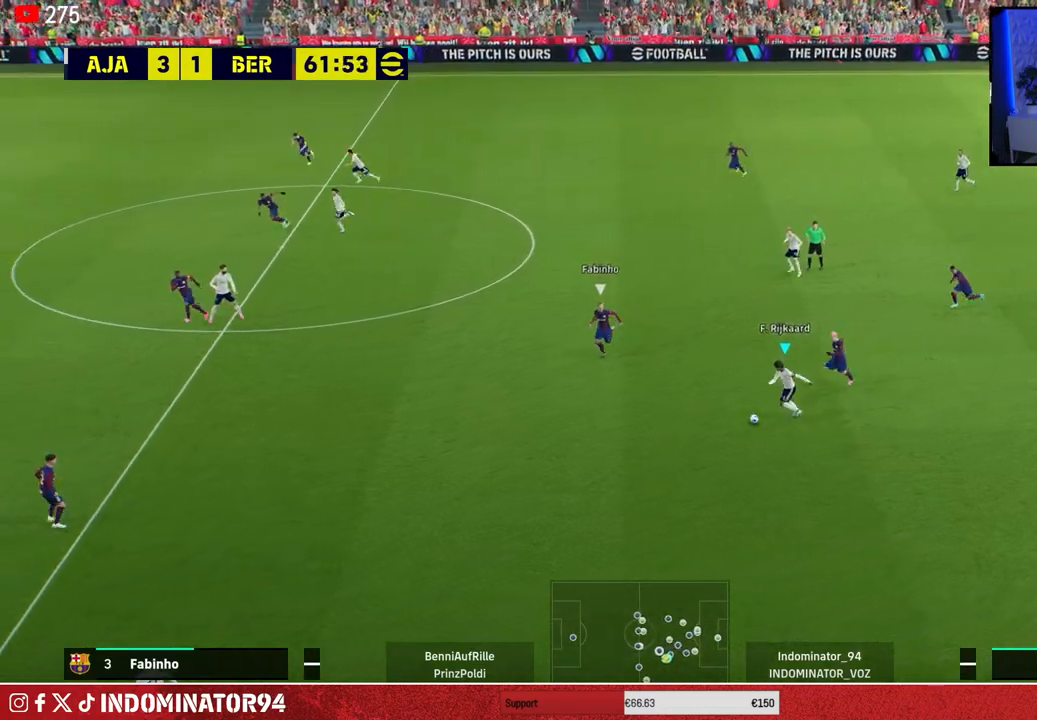
{"buttons": [], "left_stick": "up-left", "right_stick": "center", "events": [[50, "left_stick", "up"], [133, "CROSS", "up"], [467, "left_stick", "up-left"]]}
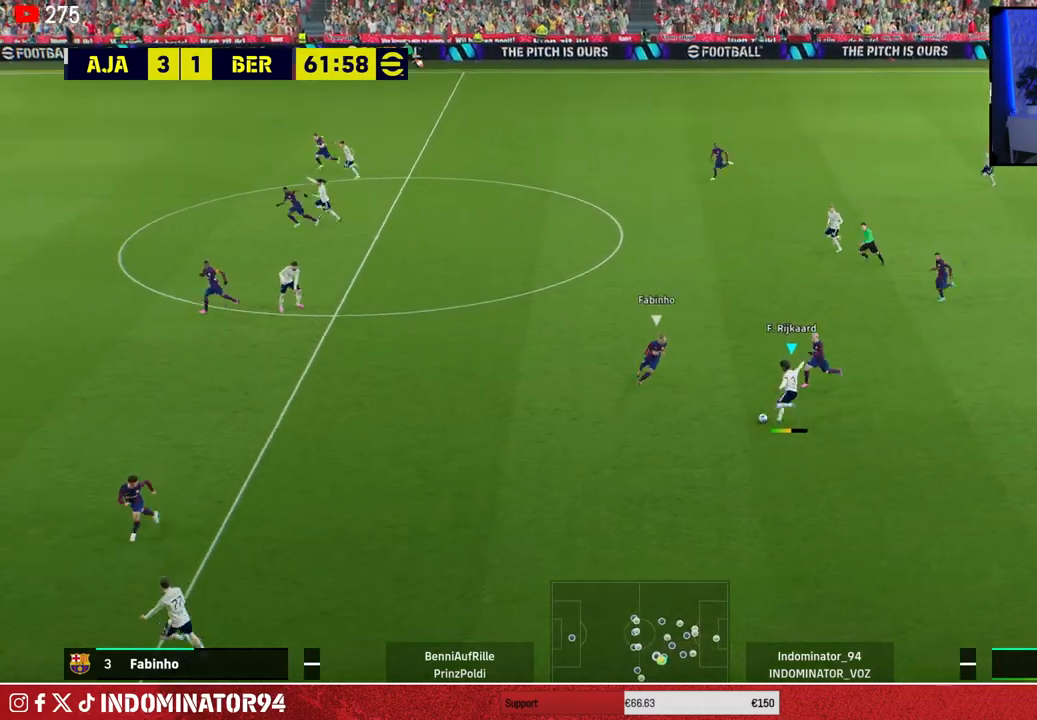
{"buttons": ["R1"], "left_stick": "down", "right_stick": "center", "events": [[33, "R1", "down"], [33, "left_stick", "left"], [133, "left_stick", "down"]]}
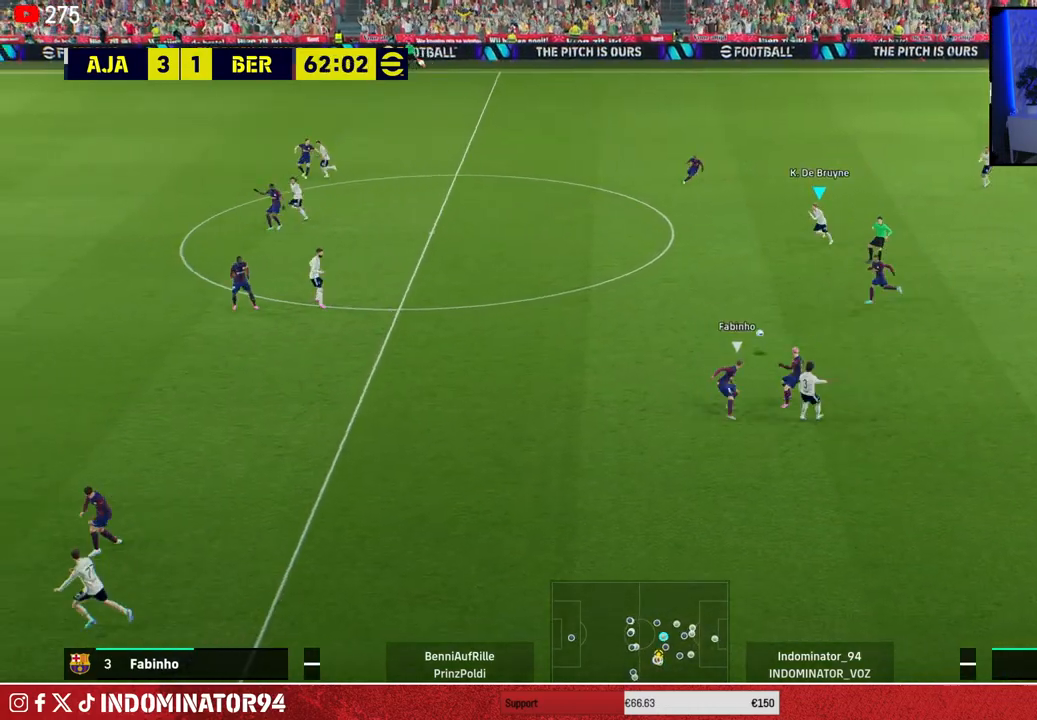
{"buttons": ["R1"], "left_stick": "down-left", "right_stick": "center", "events": [[50, "left_stick", "down-left"], [150, "CROSS", "down"], [317, "CROSS", "up"]]}
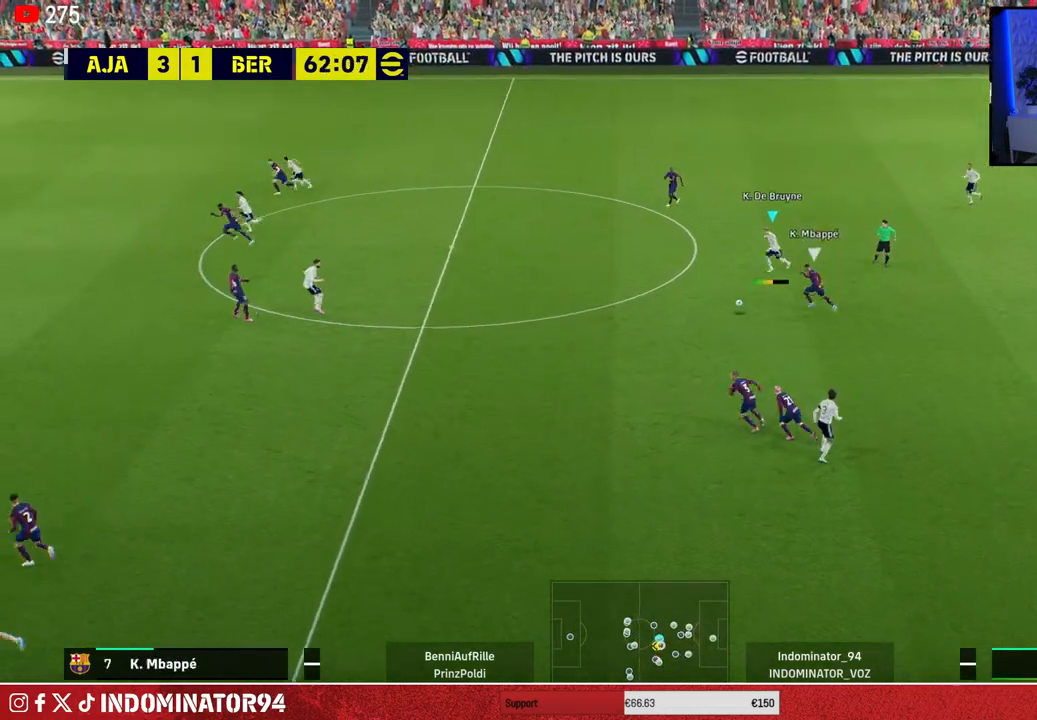
{"buttons": [], "left_stick": "down-right", "right_stick": "center", "events": [[133, "R1", "up"], [217, "left_stick", "right"], [450, "left_stick", "down-right"]]}
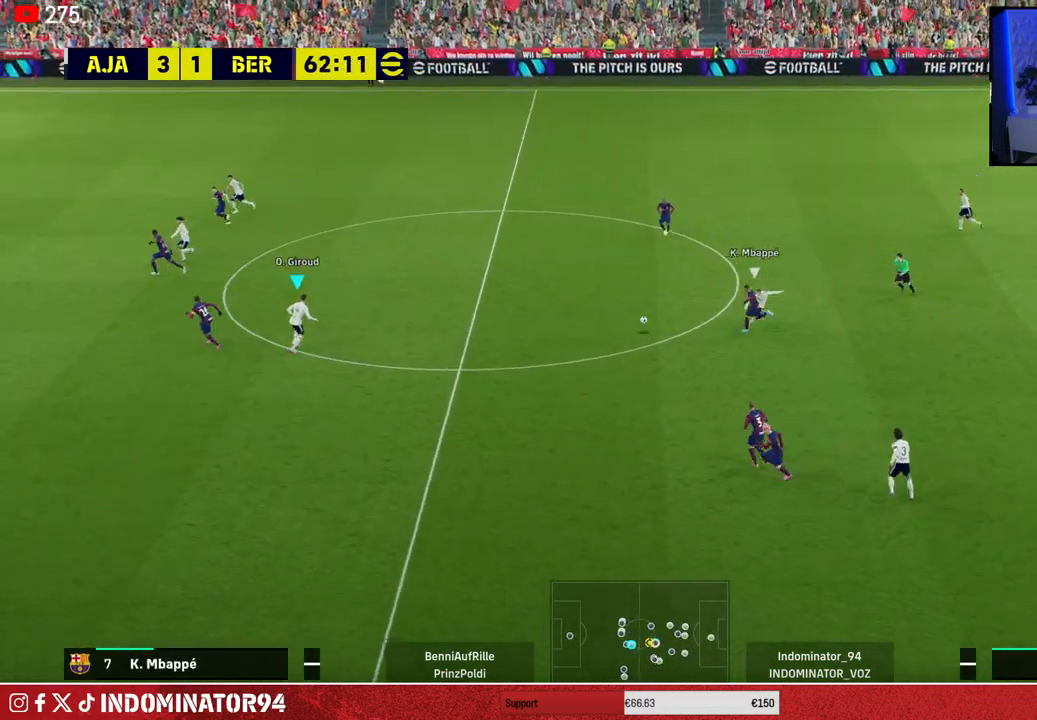
{"buttons": [], "left_stick": "down", "right_stick": "center", "events": [[167, "left_stick", "down"]]}
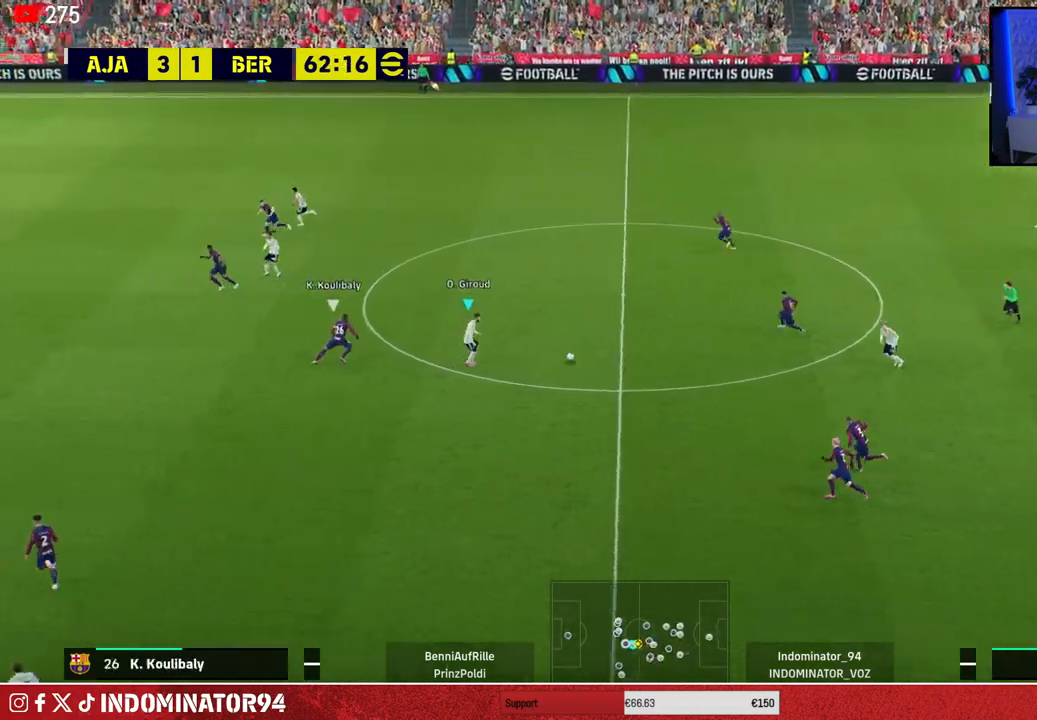
{"buttons": ["TRIANGLE", "R1"], "left_stick": "down-left", "right_stick": "center", "events": [[117, "R1", "down"], [350, "TRIANGLE", "down"], [400, "left_stick", "down-left"]]}
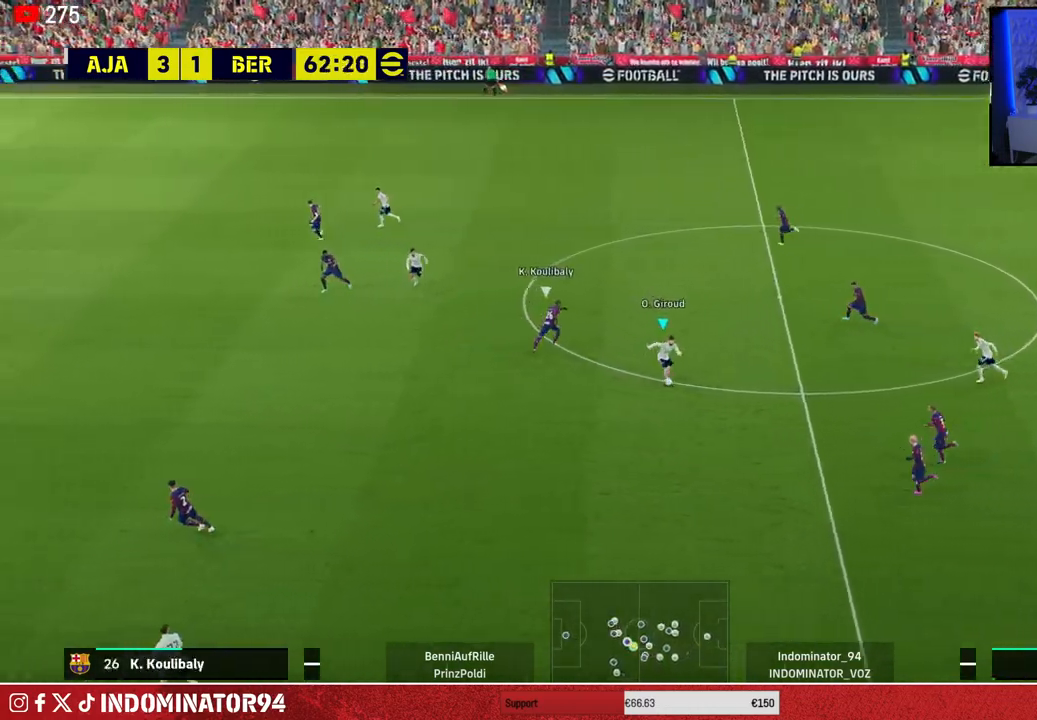
{"buttons": ["R1"], "left_stick": "down-left", "right_stick": "center", "events": [[83, "TRIANGLE", "up"]]}
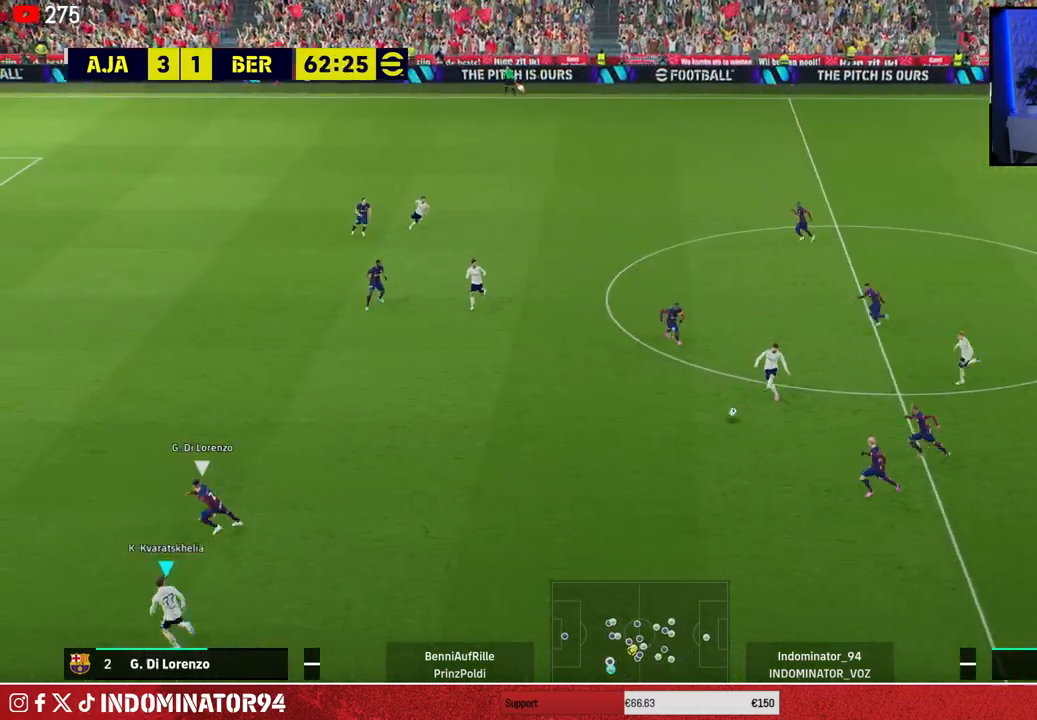
{"buttons": [], "left_stick": "right", "right_stick": "center", "events": [[317, "R1", "up"], [417, "left_stick", "down-right"], [500, "left_stick", "right"]]}
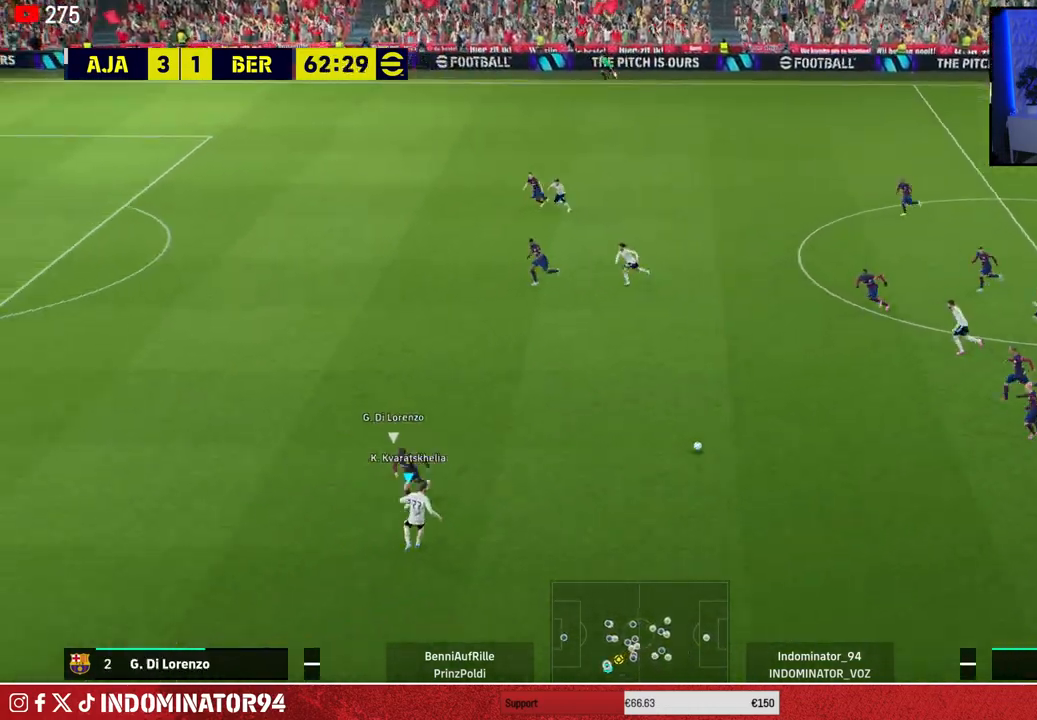
{"buttons": ["R1"], "left_stick": "up", "right_stick": "center", "events": [[17, "left_stick", "up-right"], [383, "left_stick", "up"], [417, "R1", "down"]]}
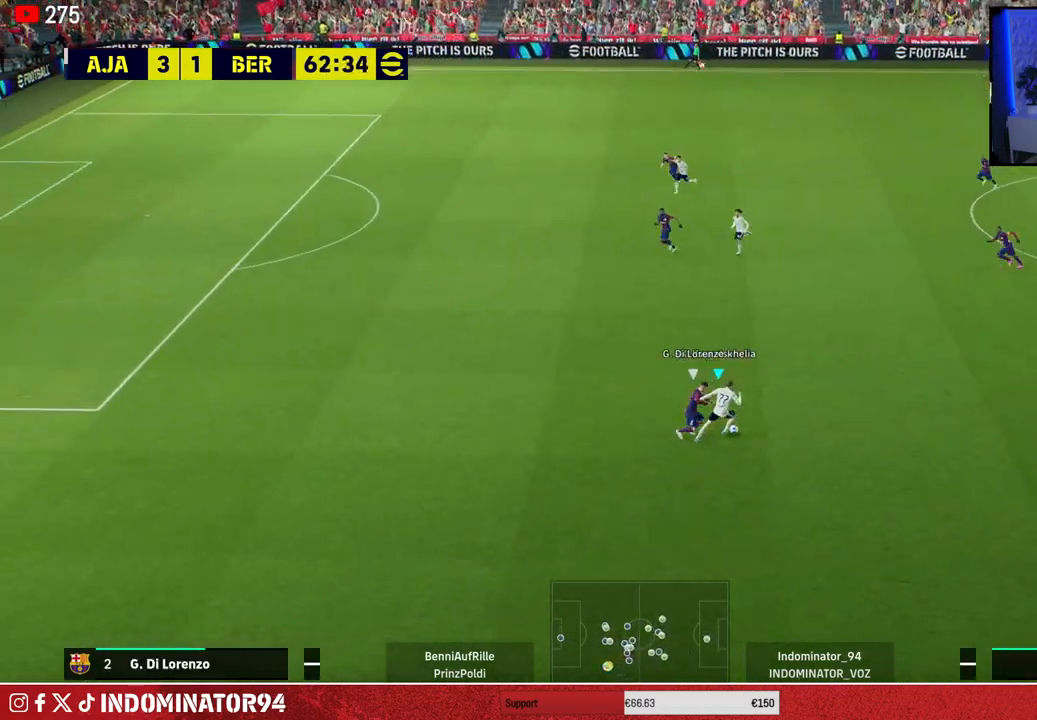
{"buttons": ["R1"], "left_stick": "up", "right_stick": "center", "events": []}
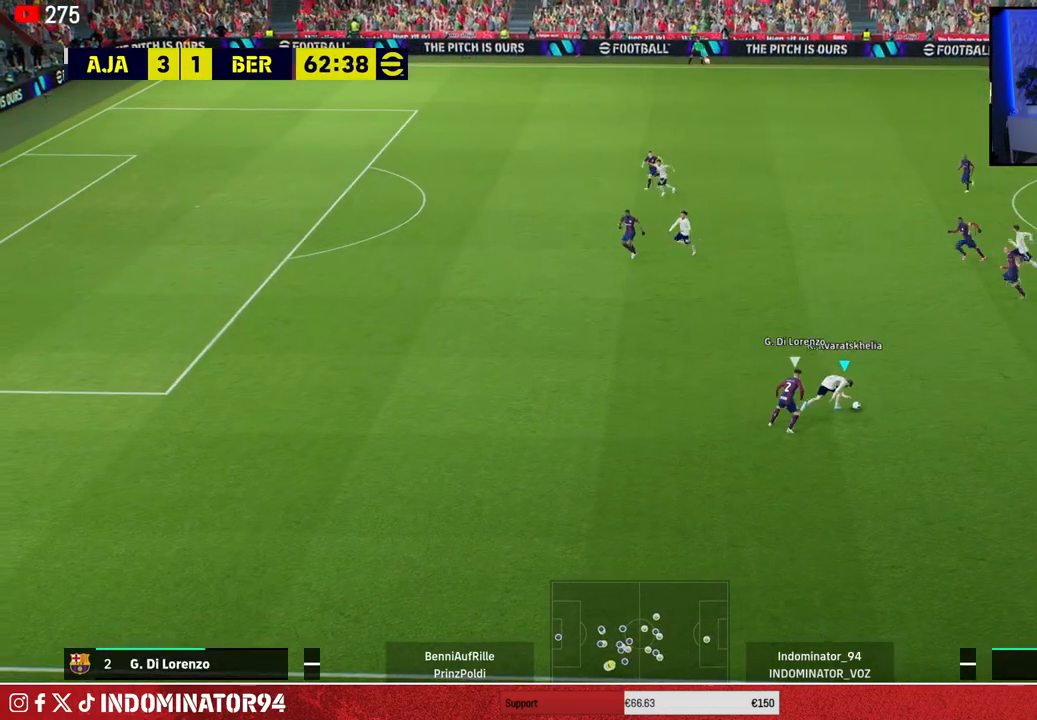
{"buttons": [], "left_stick": "up-right", "right_stick": "center", "events": [[67, "R1", "up"], [183, "left_stick", "up-right"], [350, "CROSS", "down"], [350, "L1", "down"], [467, "L1", "up"], [483, "CROSS", "up"]]}
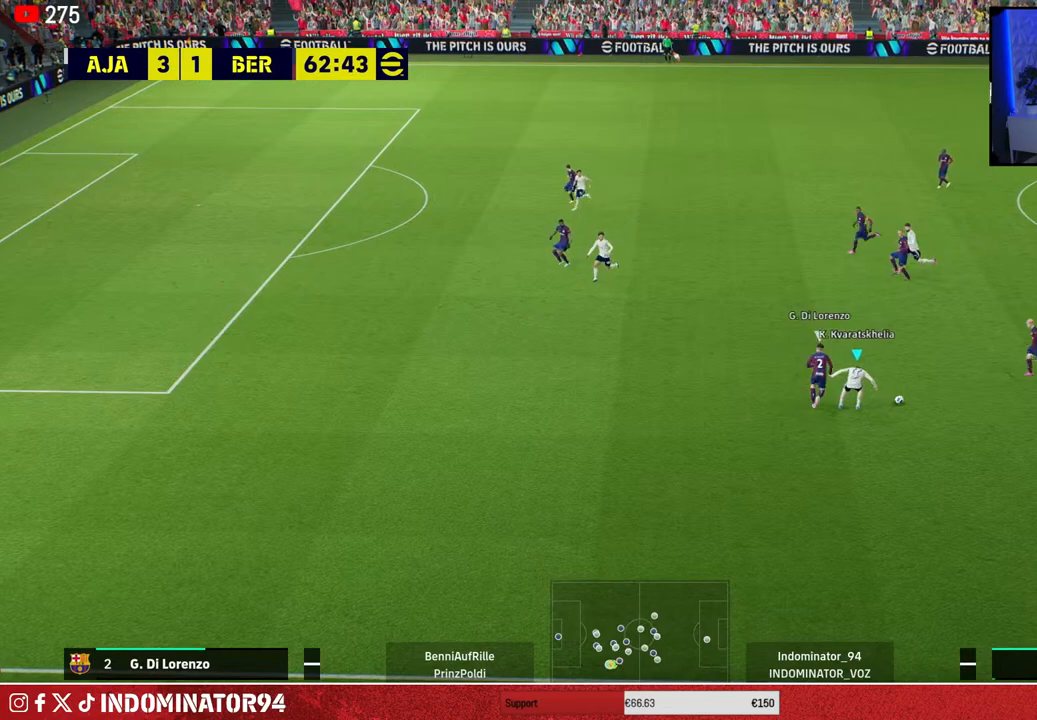
{"buttons": [], "left_stick": "up-right", "right_stick": "center", "events": []}
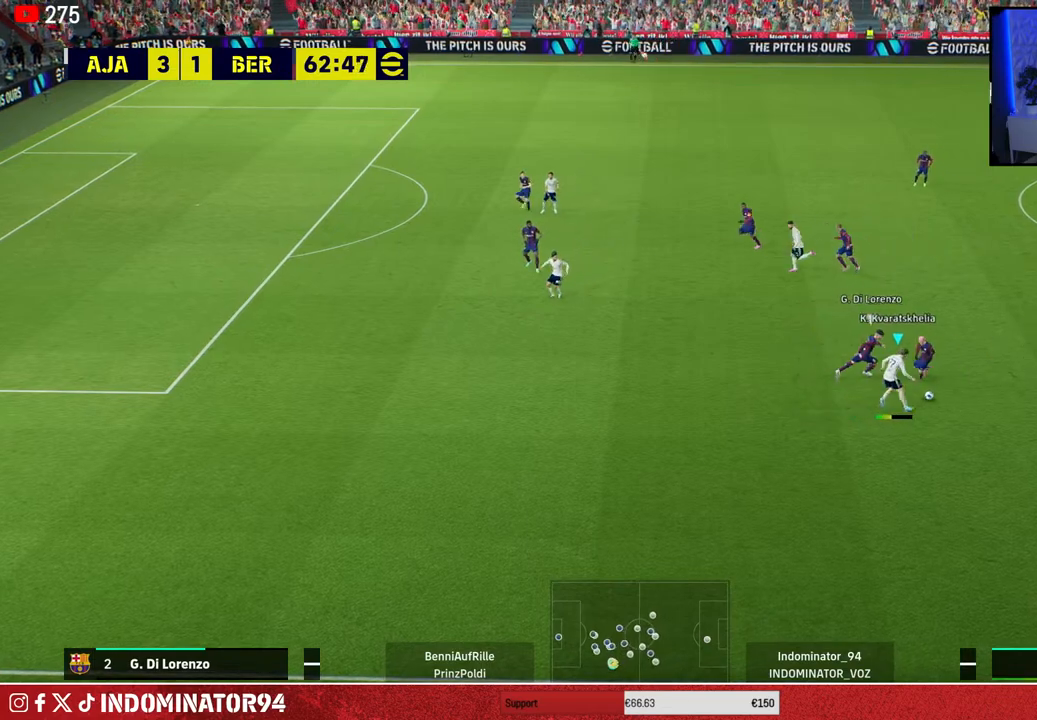
{"buttons": [], "left_stick": "up-left", "right_stick": "center", "events": [[150, "left_stick", "down-right"], [200, "left_stick", "down-left"], [333, "left_stick", "up-left"]]}
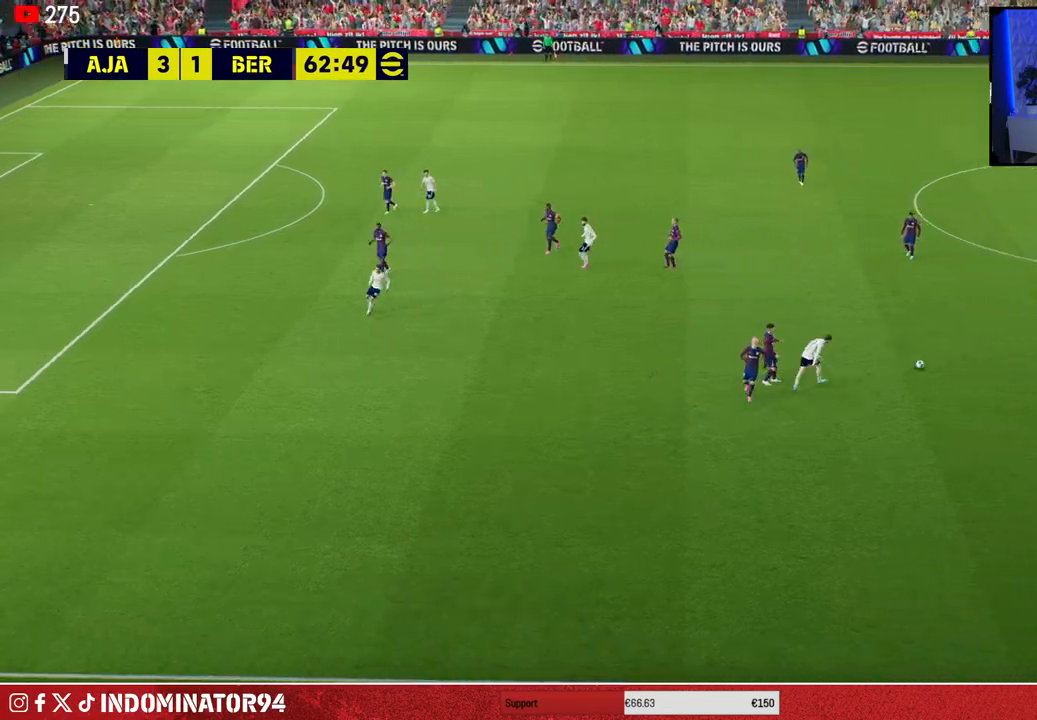
{"buttons": [], "left_stick": "center", "right_stick": "center", "events": [[500, "left_stick", "center"]]}
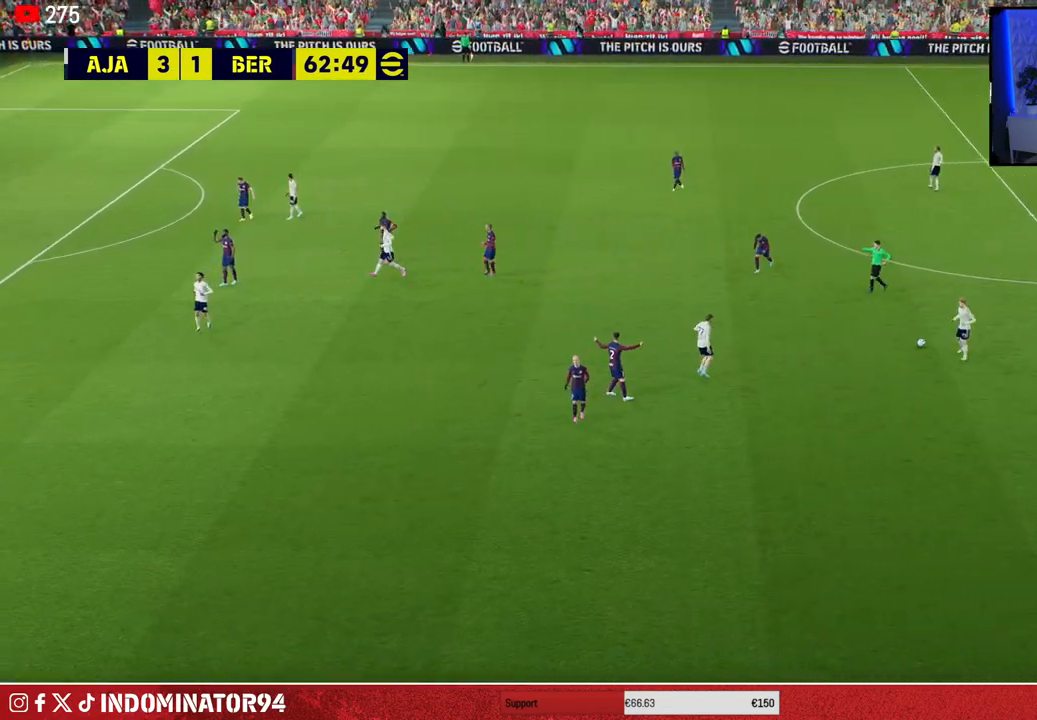
{"buttons": [], "left_stick": "center", "right_stick": "center", "events": []}
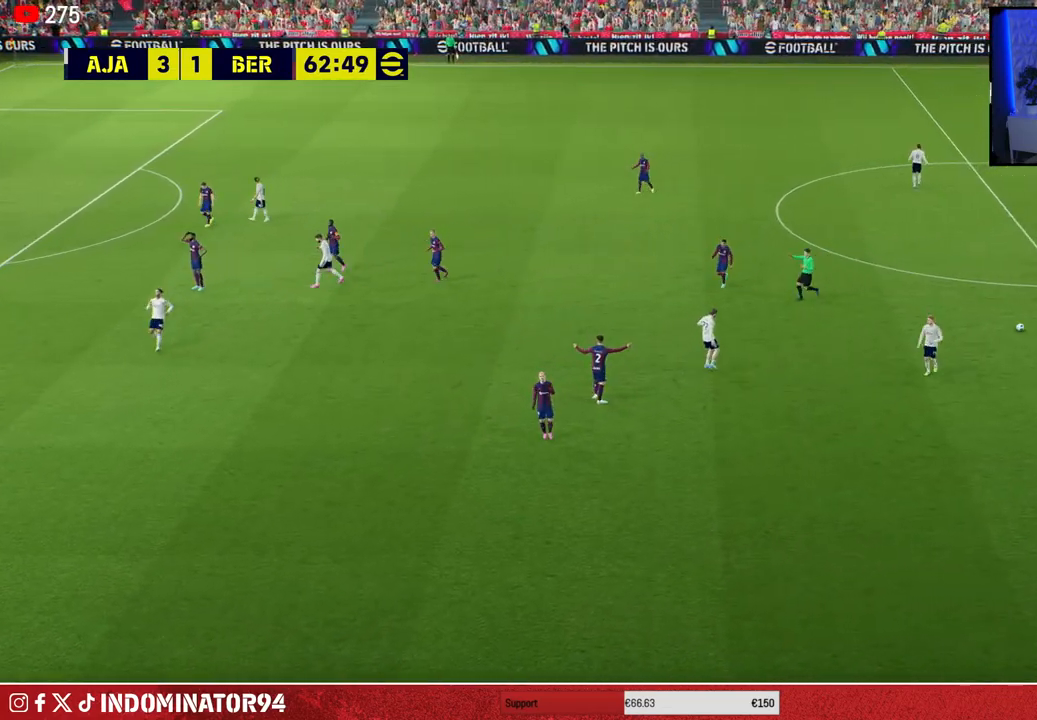
{"buttons": [], "left_stick": "center", "right_stick": "center", "events": []}
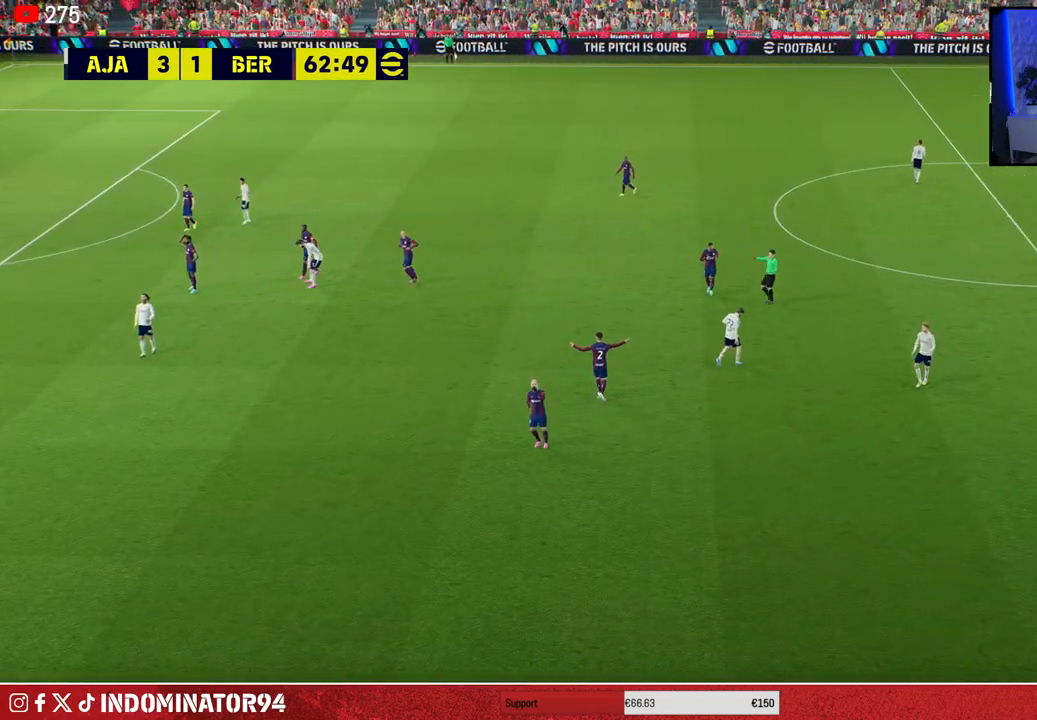
{"buttons": [], "left_stick": "center", "right_stick": "center", "events": []}
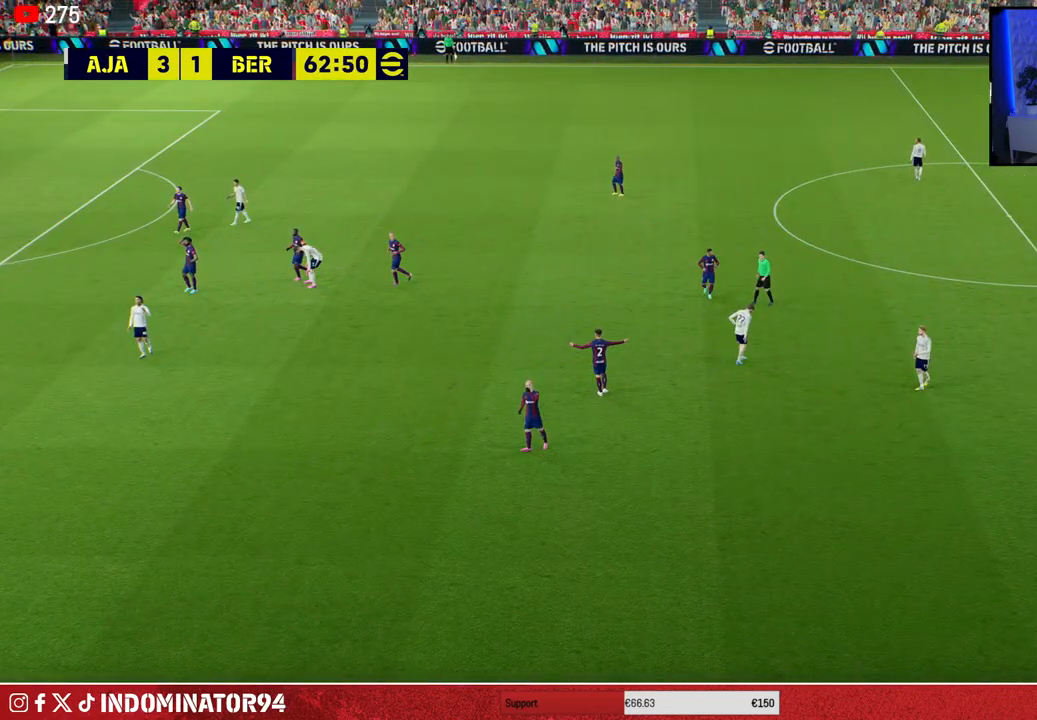
{"buttons": [], "left_stick": "center", "right_stick": "center", "events": []}
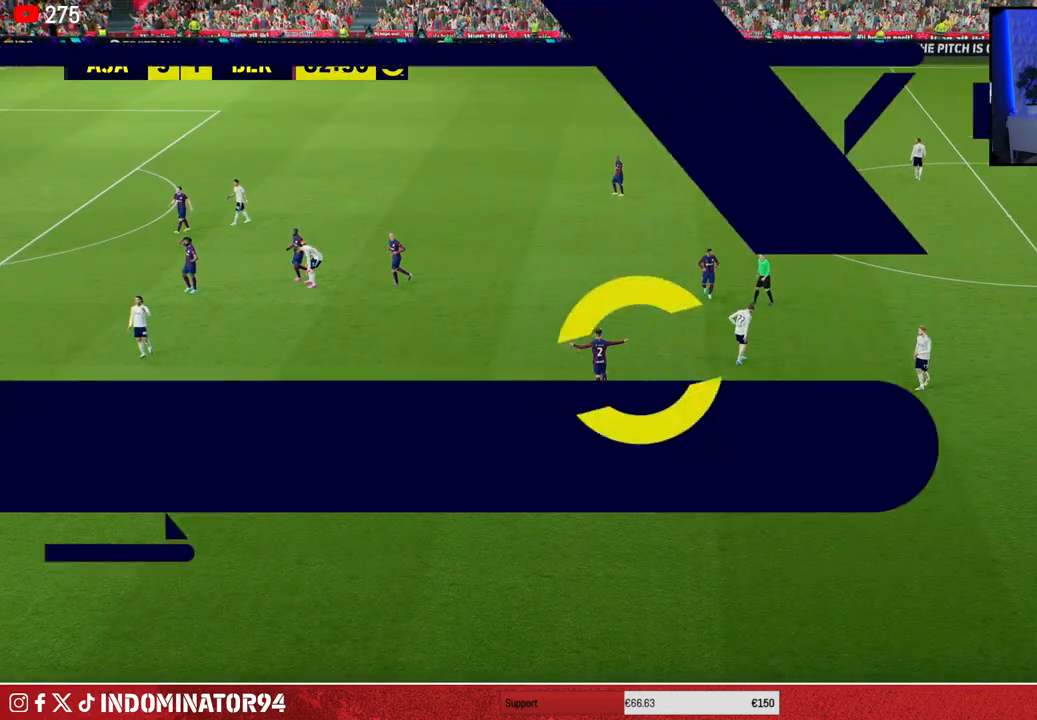
{"buttons": [], "left_stick": "center", "right_stick": "center", "events": []}
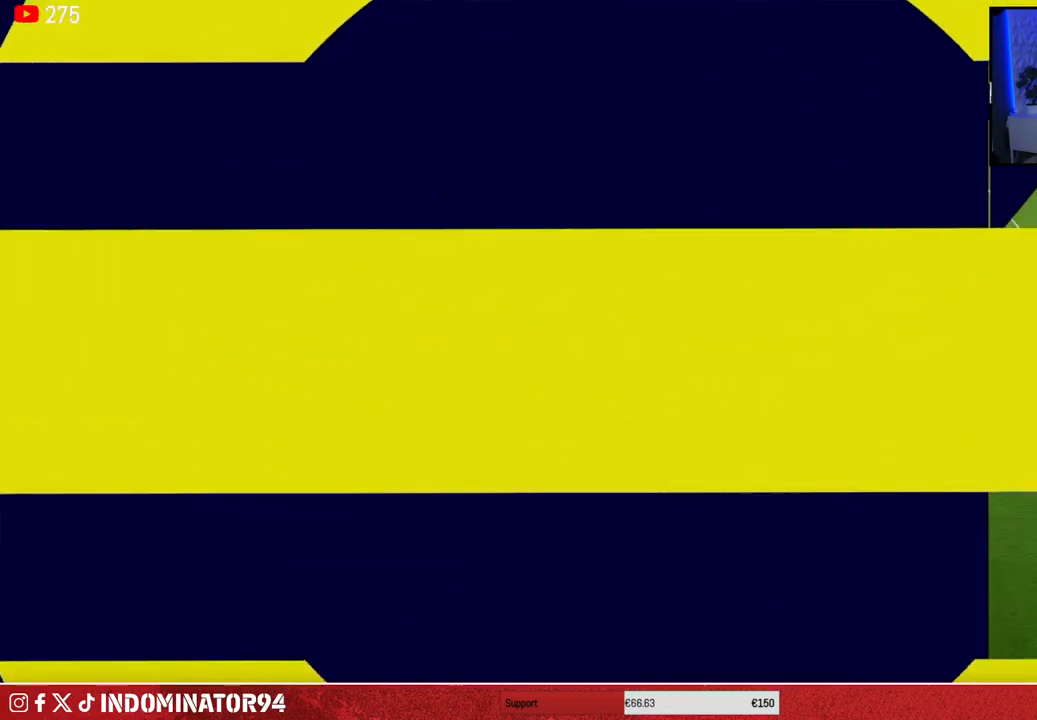
{"buttons": [], "left_stick": "center", "right_stick": "center", "events": []}
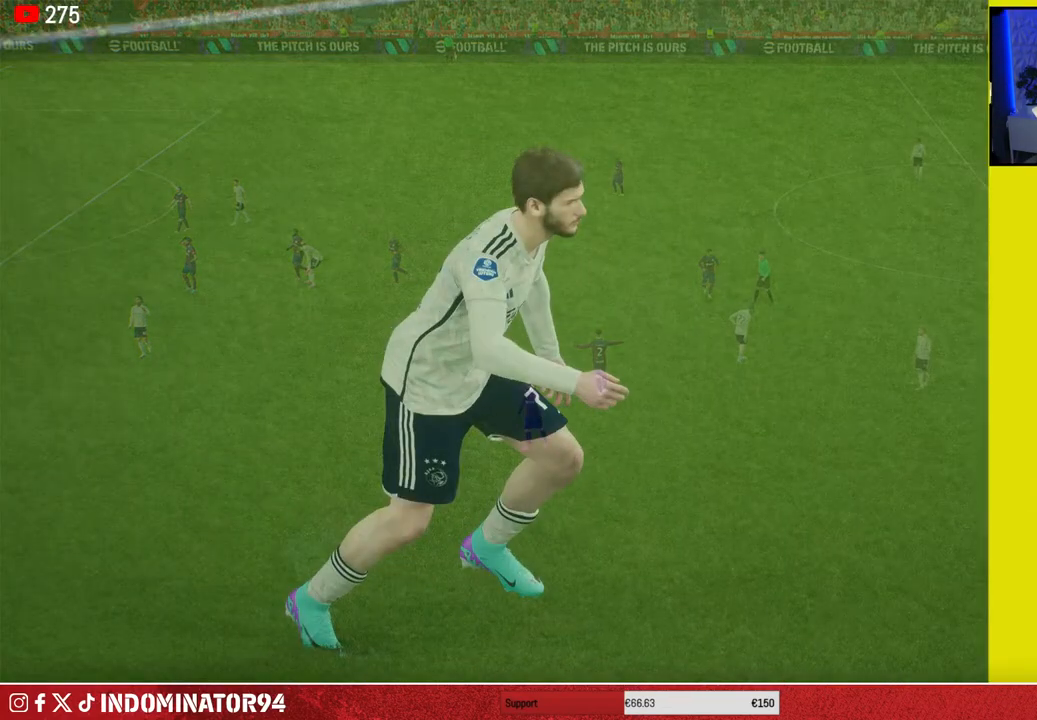
{"buttons": ["CROSS"], "left_stick": "center", "right_stick": "center", "events": [[300, "CROSS", "down"], [417, "CROSS", "up"], [483, "CROSS", "down"]]}
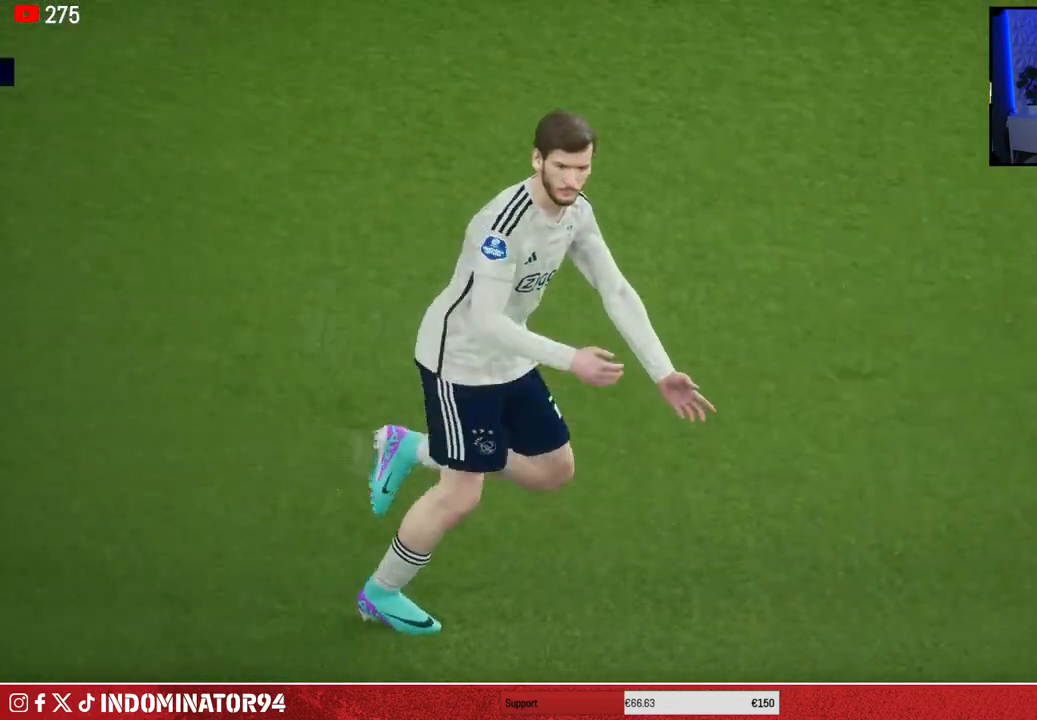
{"buttons": [], "left_stick": "center", "right_stick": "center", "events": [[83, "CROSS", "up"], [167, "CROSS", "down"], [267, "CROSS", "up"], [333, "CROSS", "down"], [433, "CROSS", "up"]]}
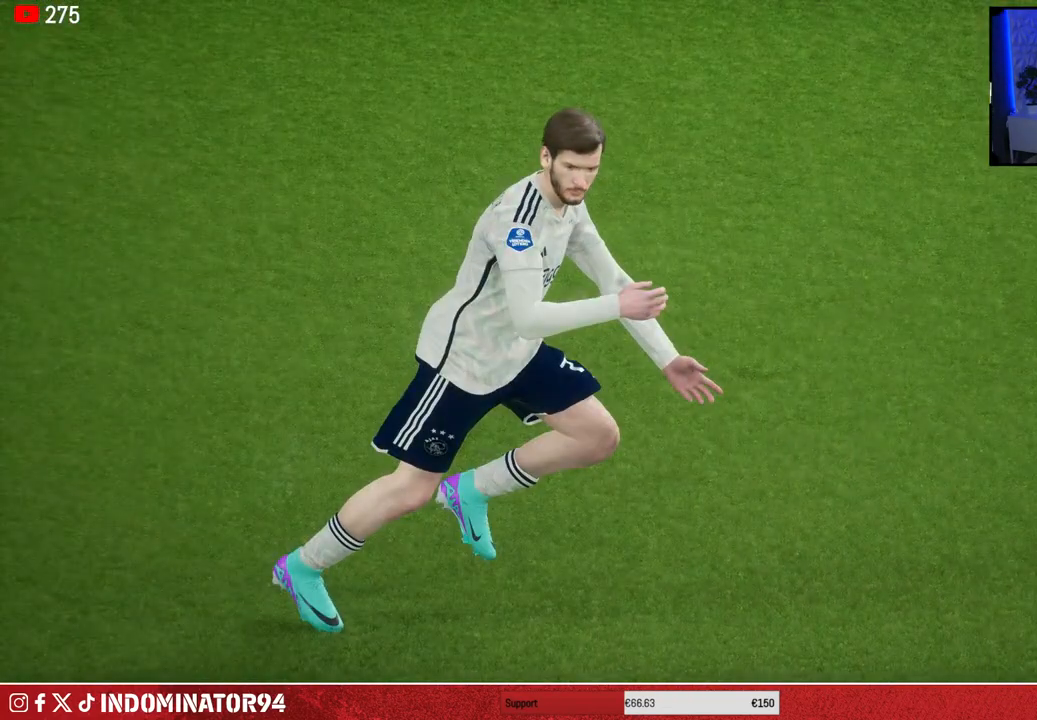
{"buttons": [], "left_stick": "center", "right_stick": "center", "events": [[133, "CROSS", "down"], [217, "CROSS", "up"]]}
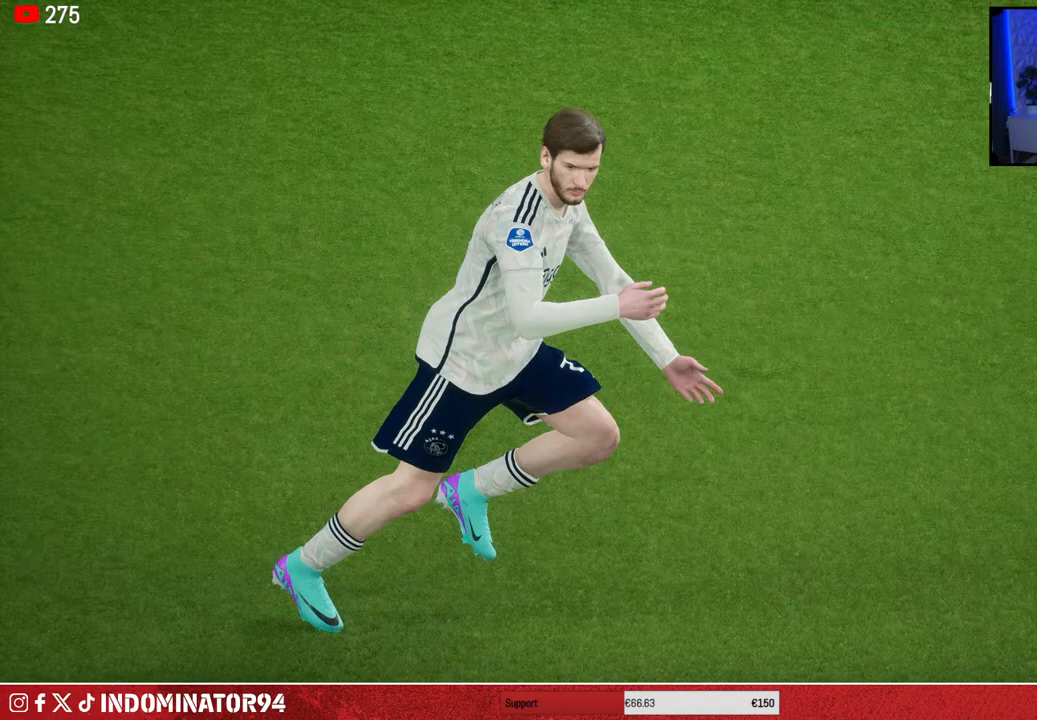
{"buttons": [], "left_stick": "center", "right_stick": "center", "events": [[33, "CROSS", "down"], [117, "CROSS", "up"], [283, "CROSS", "down"], [417, "CROSS", "up"]]}
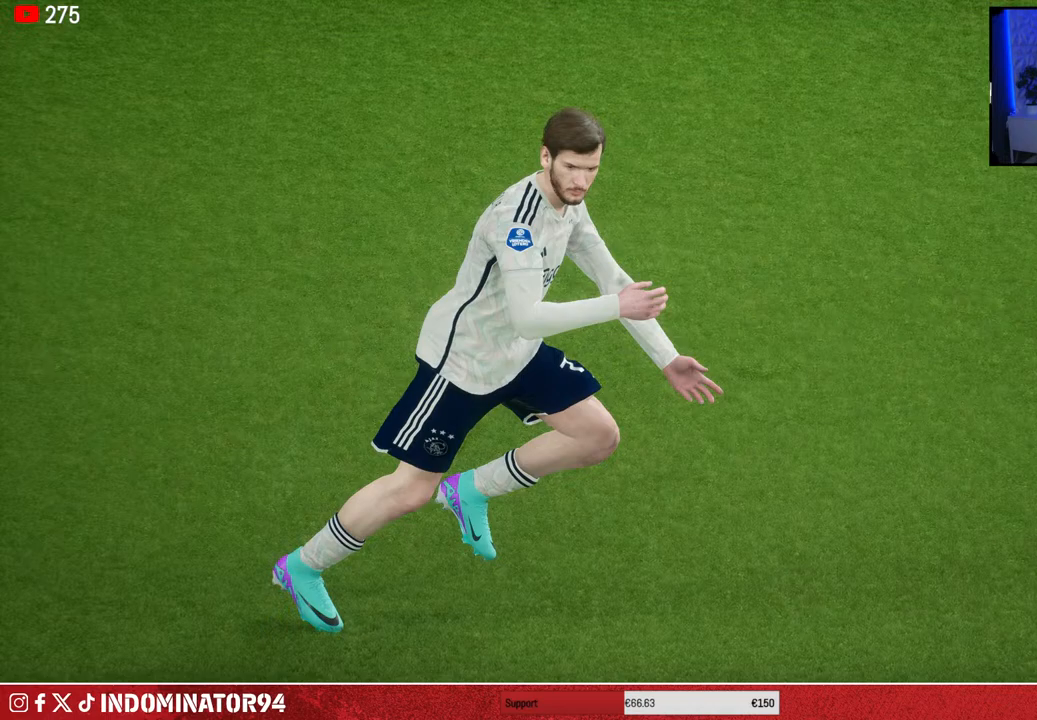
{"buttons": [], "left_stick": "center", "right_stick": "center", "events": []}
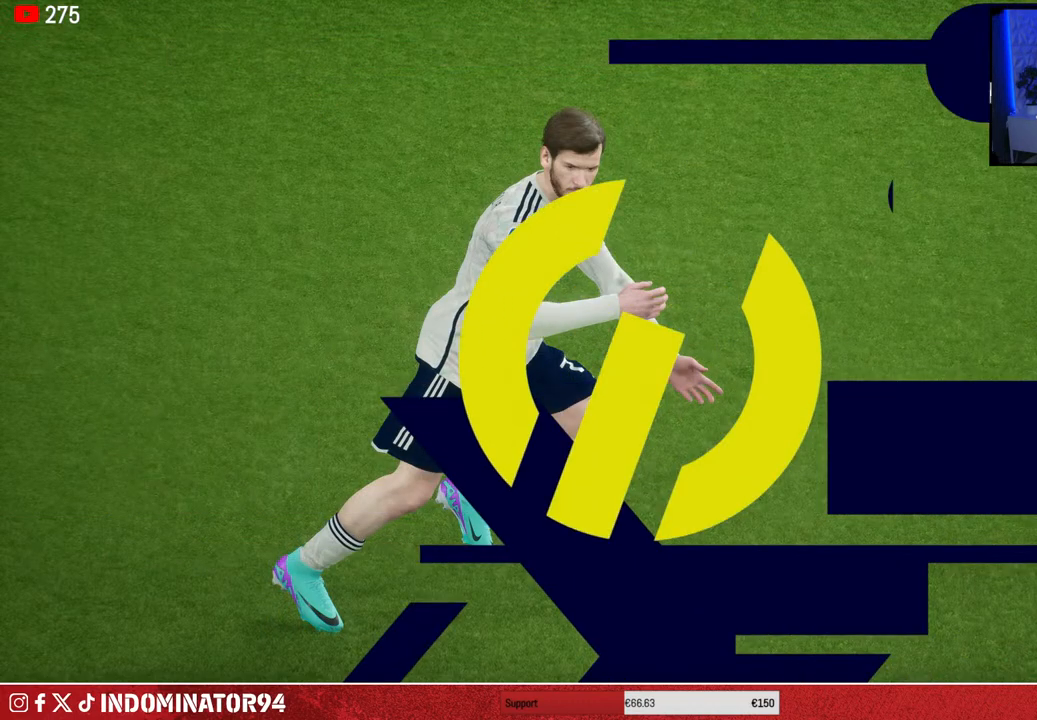
{"buttons": [], "left_stick": "center", "right_stick": "center", "events": []}
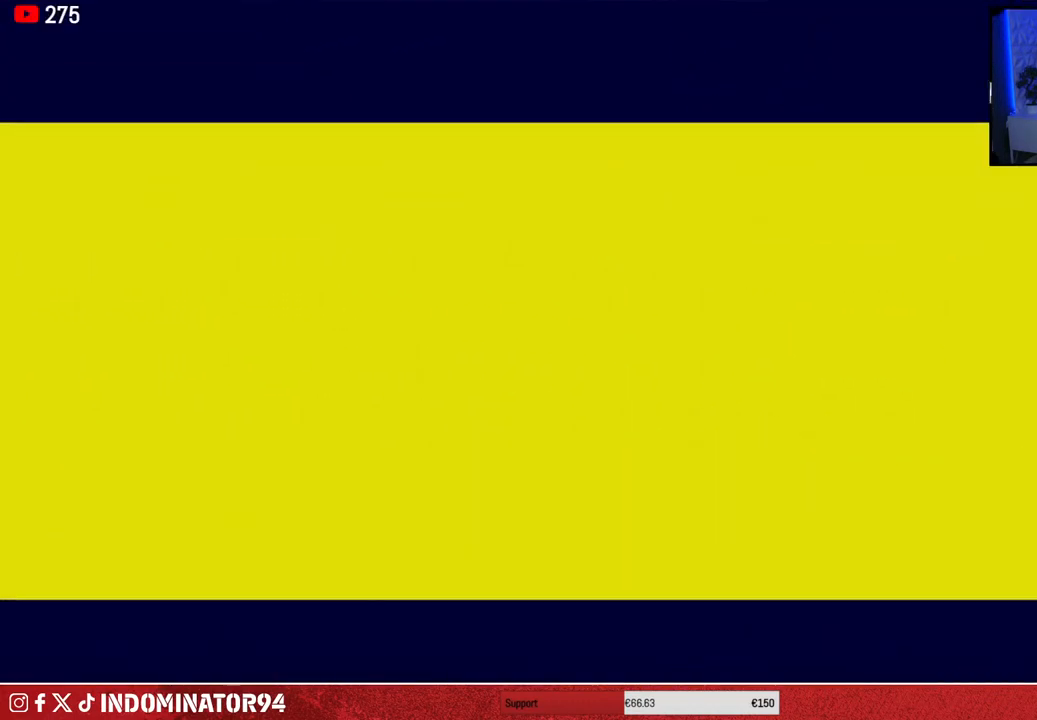
{"buttons": [], "left_stick": "center", "right_stick": "center"}